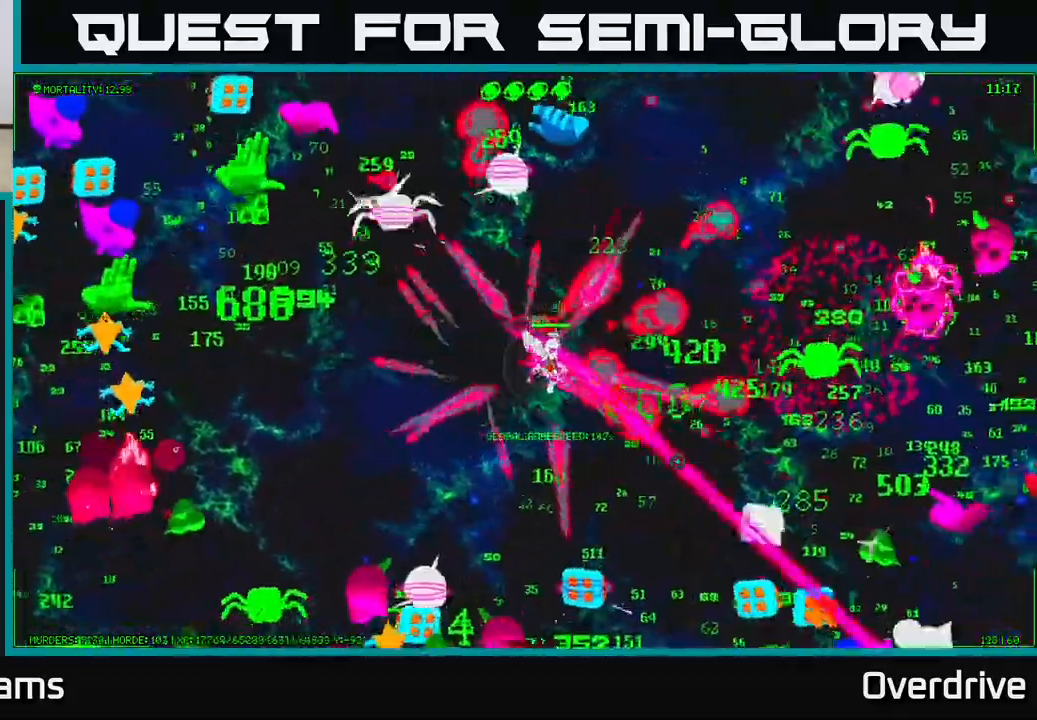
Gameplay with a controller (Xbox layout); each line is a JSON object with the inputs held at the frame after it. "events" lists button and stick changes between this image and that frame as [ms after this image, input, new state], when the widget could be followed in between.
{"buttons": [], "left_stick": "right", "right_stick": "up-right", "events": [[233, "right_stick", "up-right"], [333, "left_stick", "up-right"], [400, "right_stick", "down-right"], [450, "left_stick", "right"], [500, "right_stick", "up-right"]]}
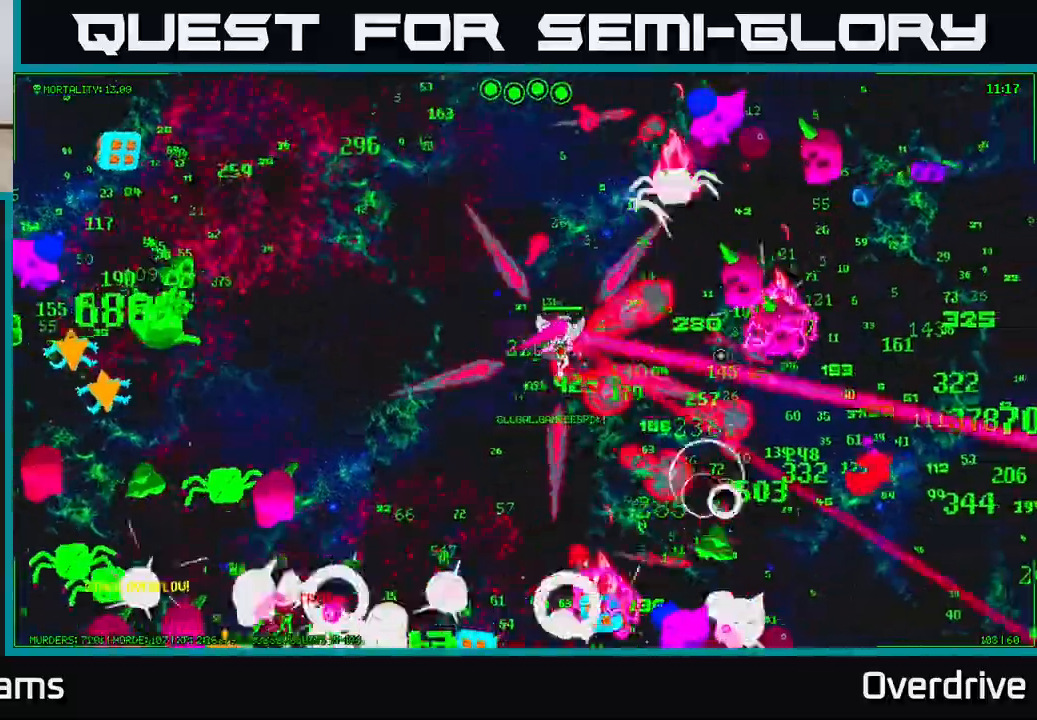
{"buttons": [], "left_stick": "up-right", "right_stick": "right", "events": [[117, "right_stick", "right"], [250, "right_stick", "up-right"], [400, "right_stick", "right"], [483, "left_stick", "up-right"]]}
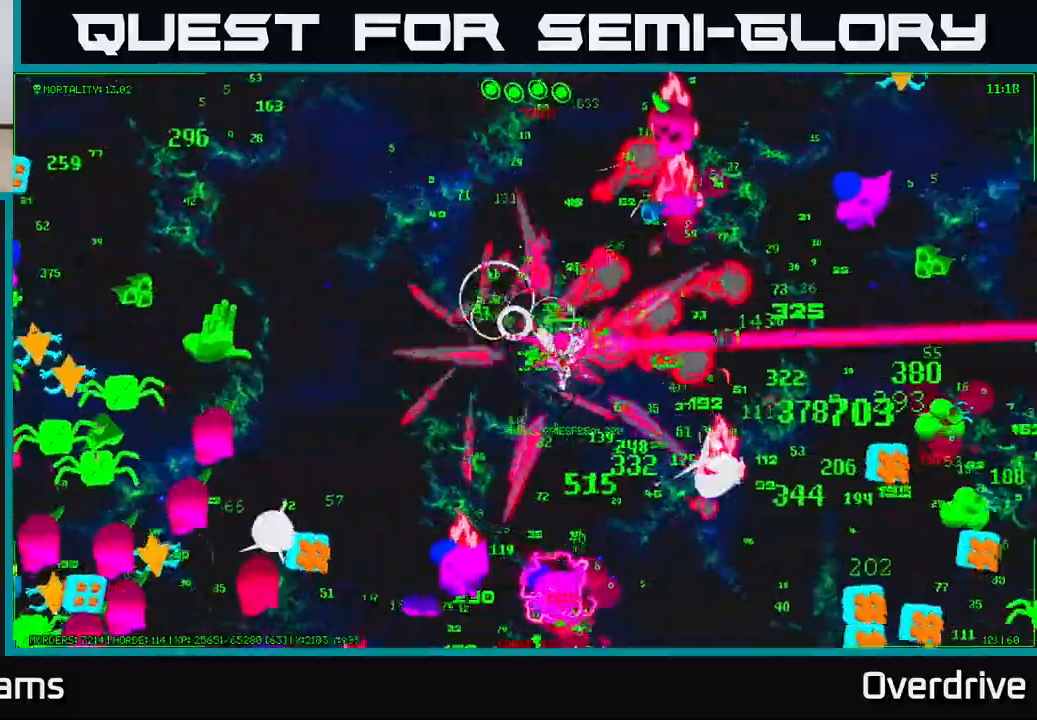
{"buttons": [], "left_stick": "right", "right_stick": "down", "events": [[17, "right_stick", "up-right"], [133, "left_stick", "right"], [150, "right_stick", "right"], [250, "right_stick", "down-right"], [500, "right_stick", "down"]]}
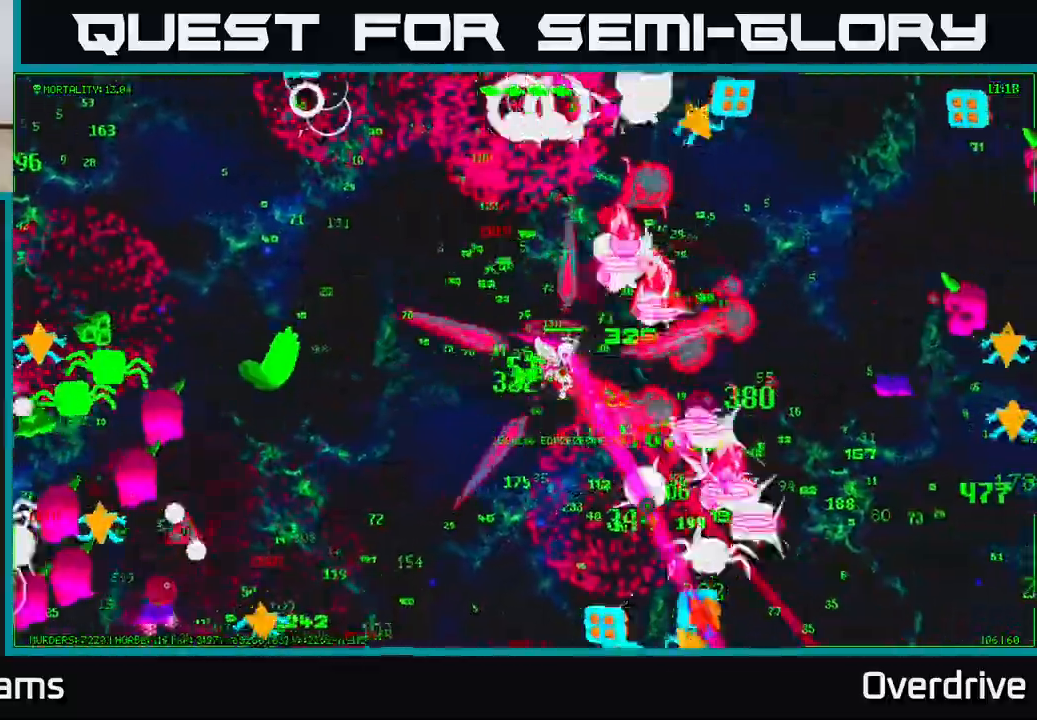
{"buttons": [], "left_stick": "down-right", "right_stick": "down-left", "events": [[50, "left_stick", "down-right"], [183, "right_stick", "down-right"], [300, "left_stick", "up-right"], [367, "right_stick", "down"], [450, "left_stick", "down-right"], [500, "right_stick", "down-left"]]}
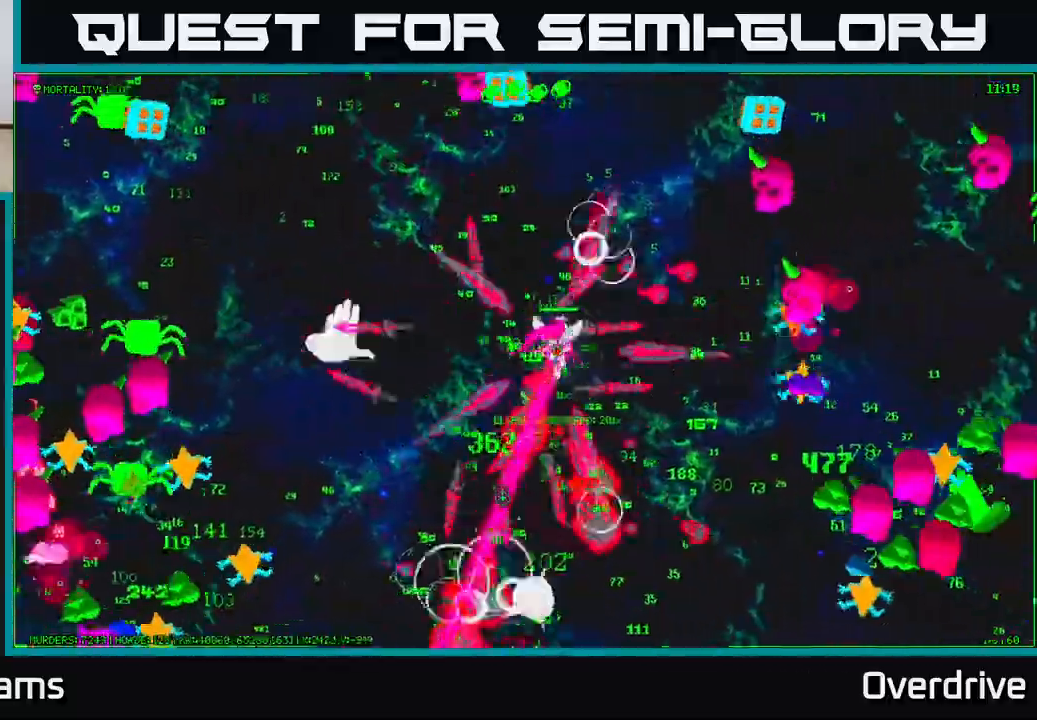
{"buttons": [], "left_stick": "down", "right_stick": "left", "events": [[100, "right_stick", "left"], [250, "left_stick", "down"], [300, "right_stick", "down-left"], [450, "right_stick", "left"]]}
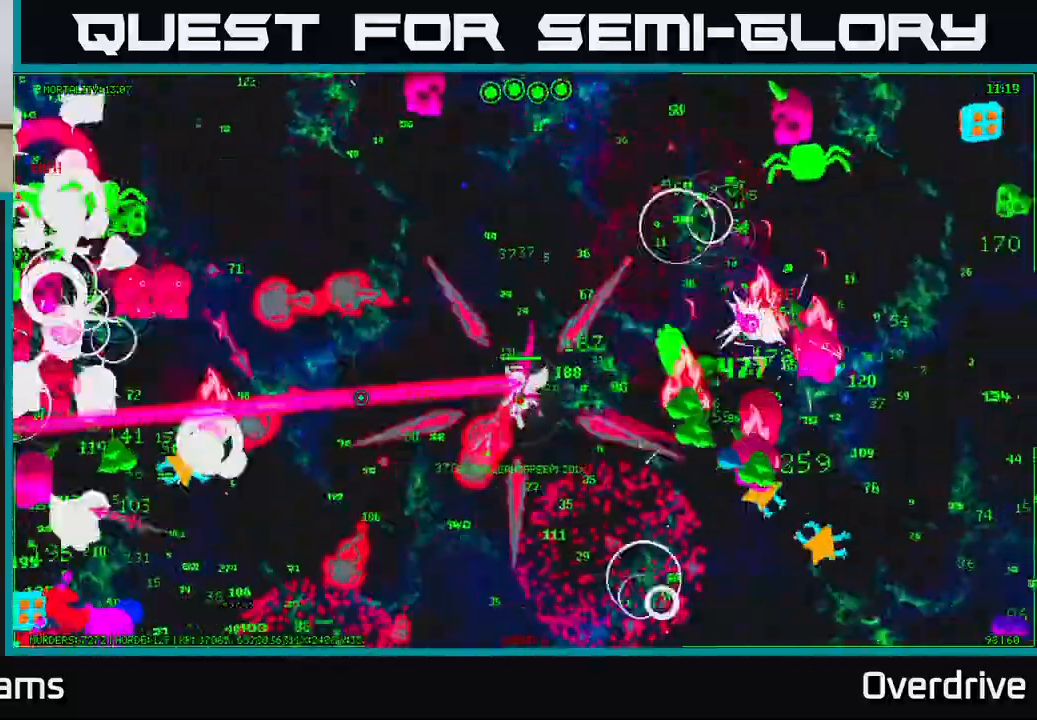
{"buttons": [], "left_stick": "down-left", "right_stick": "left", "events": [[117, "right_stick", "down"], [200, "left_stick", "down-left"], [267, "right_stick", "left"]]}
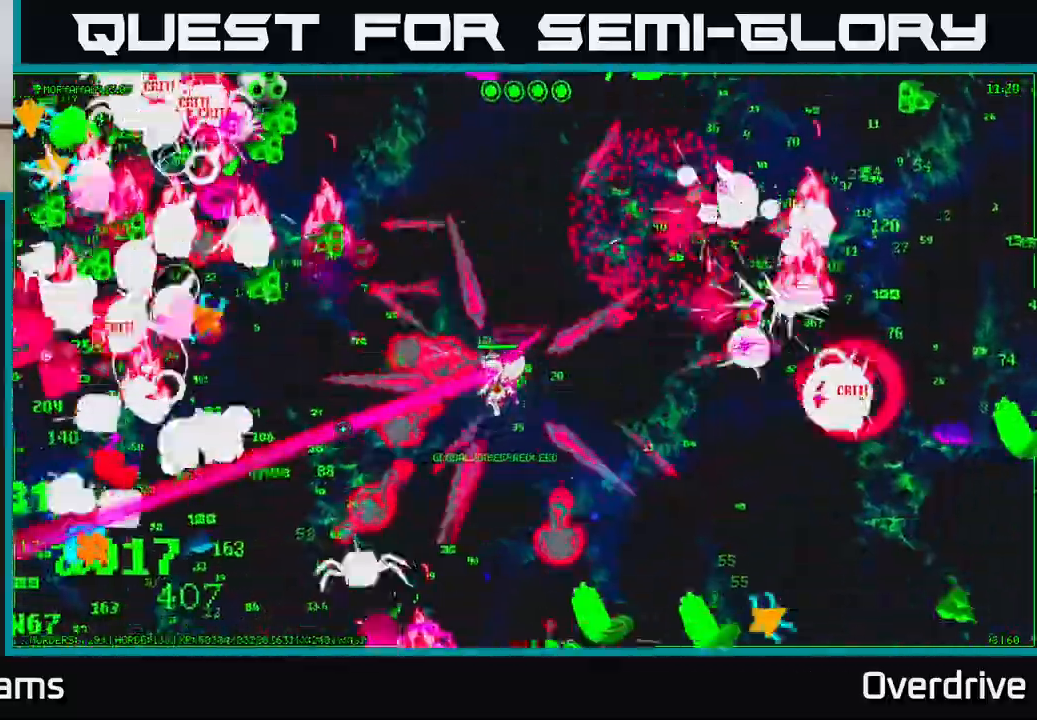
{"buttons": [], "left_stick": "down-left", "right_stick": "up-left", "events": [[100, "right_stick", "up-left"], [300, "right_stick", "left"], [317, "left_stick", "up-left"], [467, "left_stick", "down-left"], [467, "right_stick", "up-left"]]}
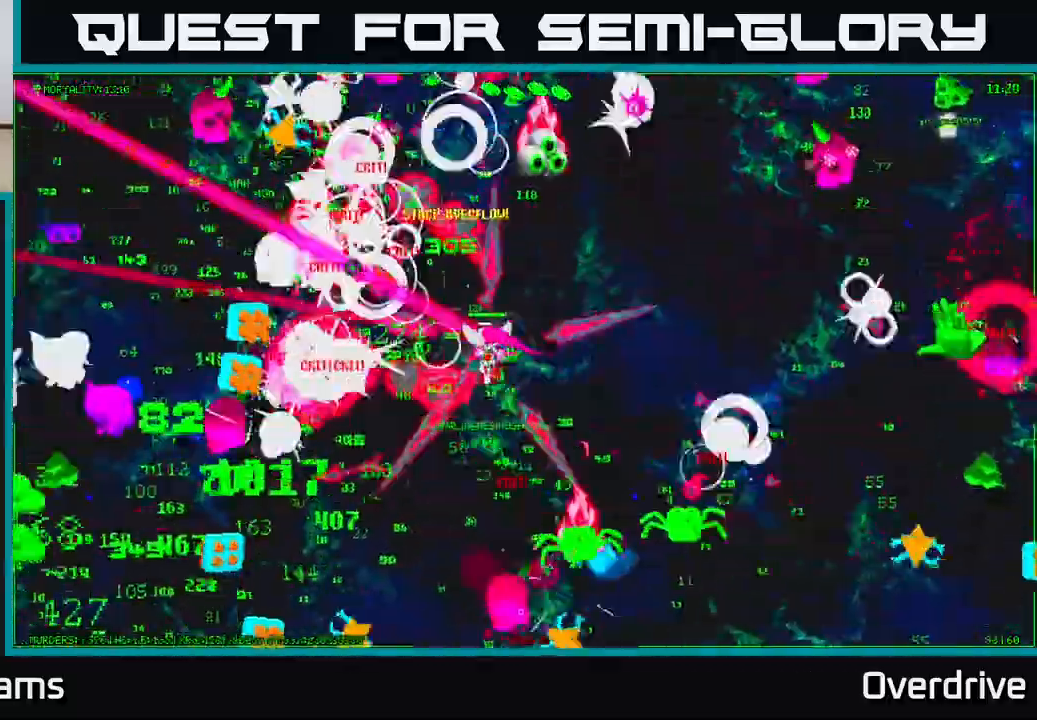
{"buttons": [], "left_stick": "left", "right_stick": "up-left", "events": [[67, "left_stick", "down"], [83, "right_stick", "up"], [300, "left_stick", "left"], [300, "right_stick", "left"], [417, "right_stick", "up-left"]]}
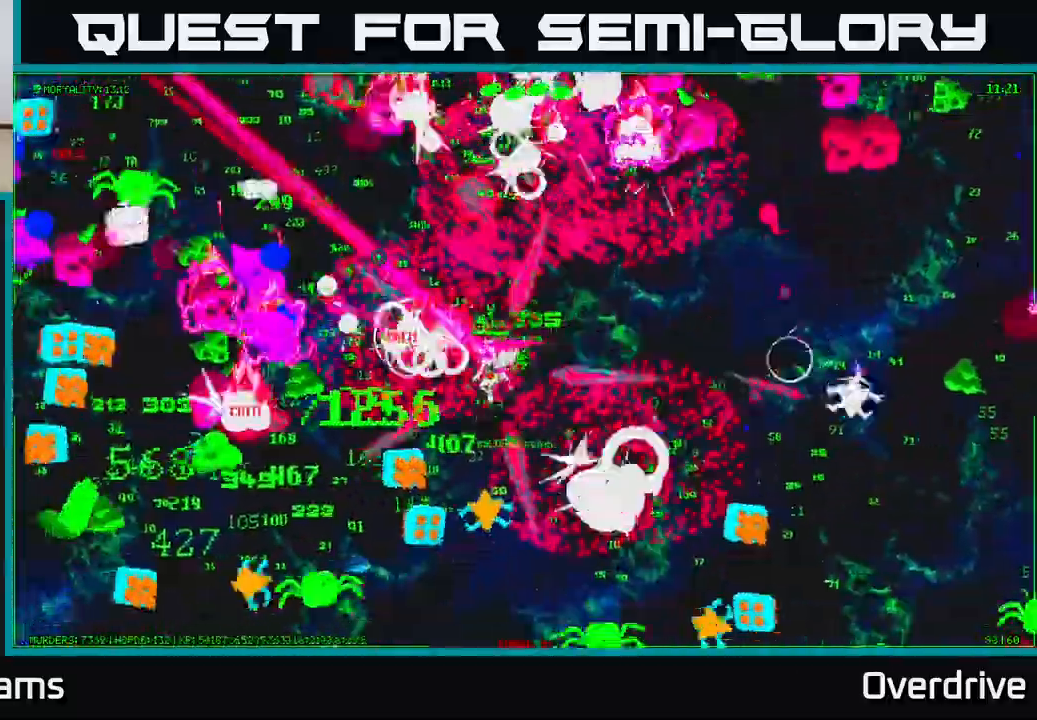
{"buttons": [], "left_stick": "down", "right_stick": "up-left", "events": [[33, "right_stick", "left"], [100, "left_stick", "up"], [267, "right_stick", "up-left"], [367, "left_stick", "left"], [450, "left_stick", "down"]]}
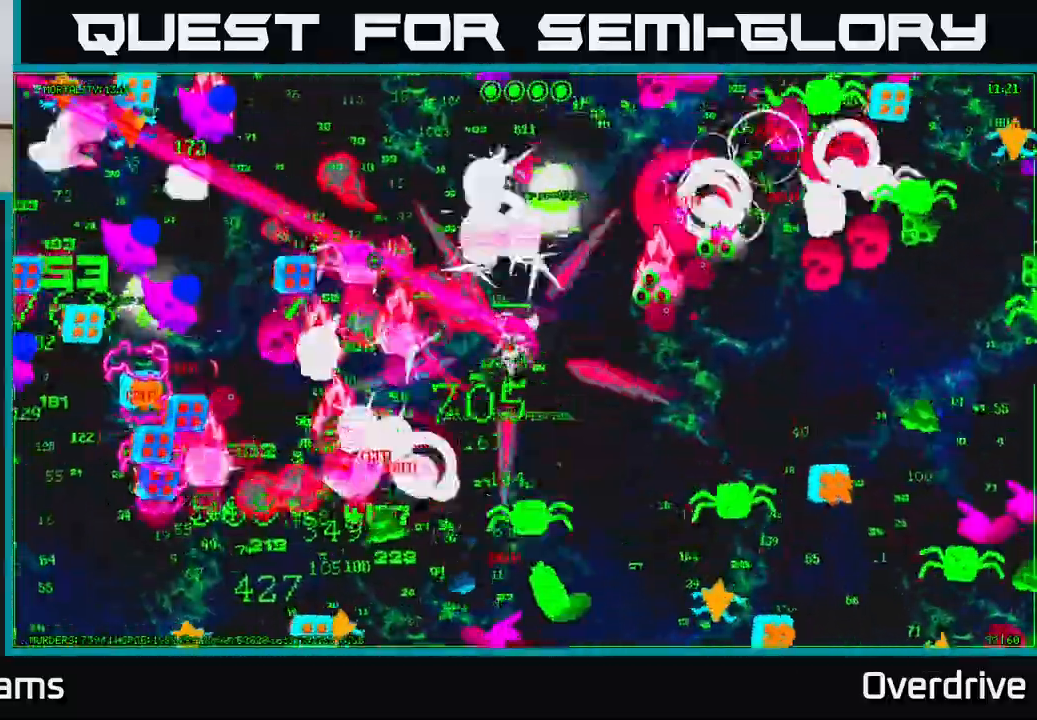
{"buttons": [], "left_stick": "down", "right_stick": "left", "events": [[50, "left_stick", "right"], [67, "right_stick", "down-left"], [117, "left_stick", "up-left"], [233, "left_stick", "left"], [250, "right_stick", "up-left"], [333, "right_stick", "left"], [417, "left_stick", "down"]]}
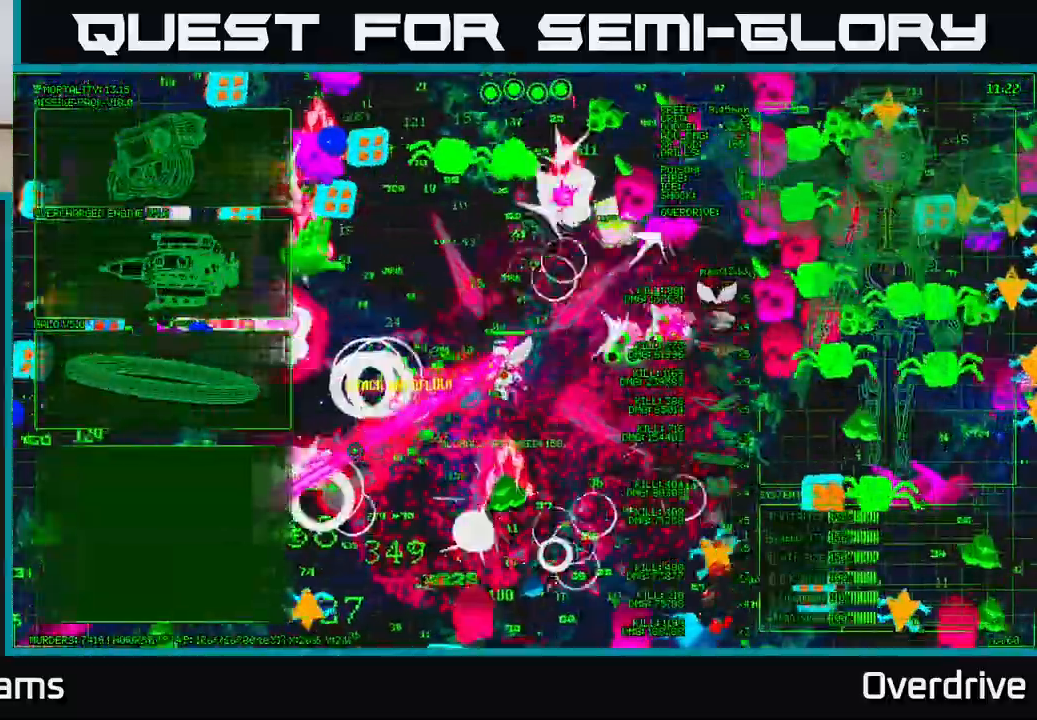
{"buttons": [], "left_stick": "down-left", "right_stick": "left", "events": [[50, "left_stick", "left"], [133, "right_stick", "up"], [200, "left_stick", "up"], [333, "right_stick", "up-left"], [367, "left_stick", "down-left"], [450, "right_stick", "left"]]}
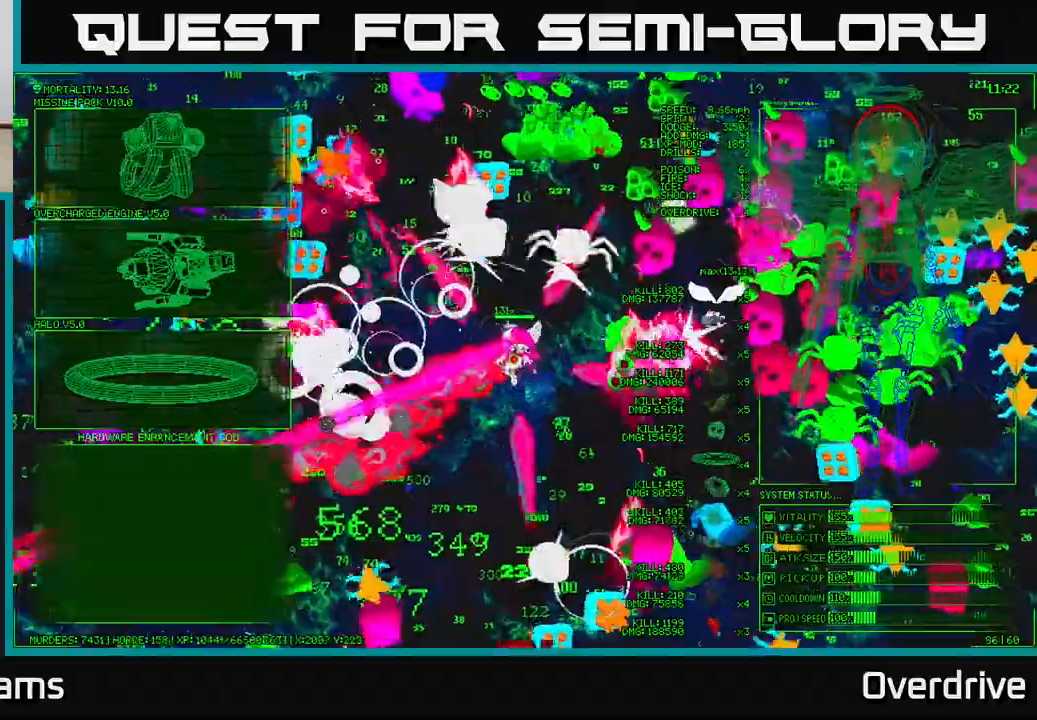
{"buttons": [], "left_stick": "left", "right_stick": "left", "events": [[167, "right_stick", "up-left"], [317, "left_stick", "left"], [383, "right_stick", "left"]]}
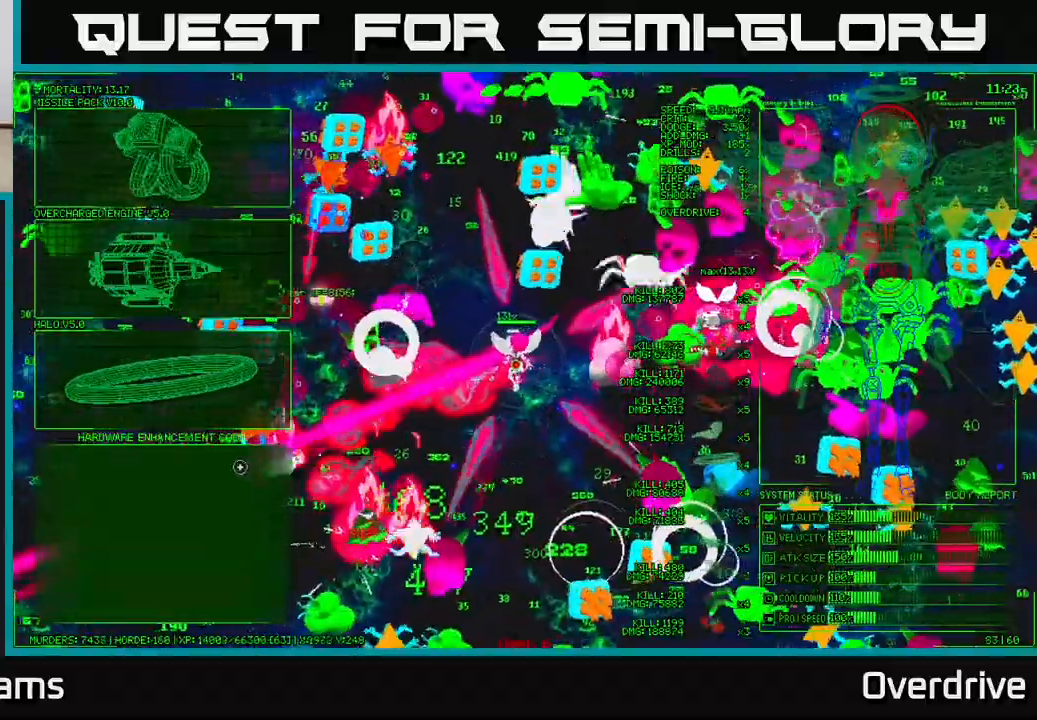
{"buttons": [], "left_stick": "left", "right_stick": "center", "events": [[17, "left_stick", "center"], [33, "right_stick", "center"], [250, "left_stick", "up-left"], [450, "left_stick", "left"]]}
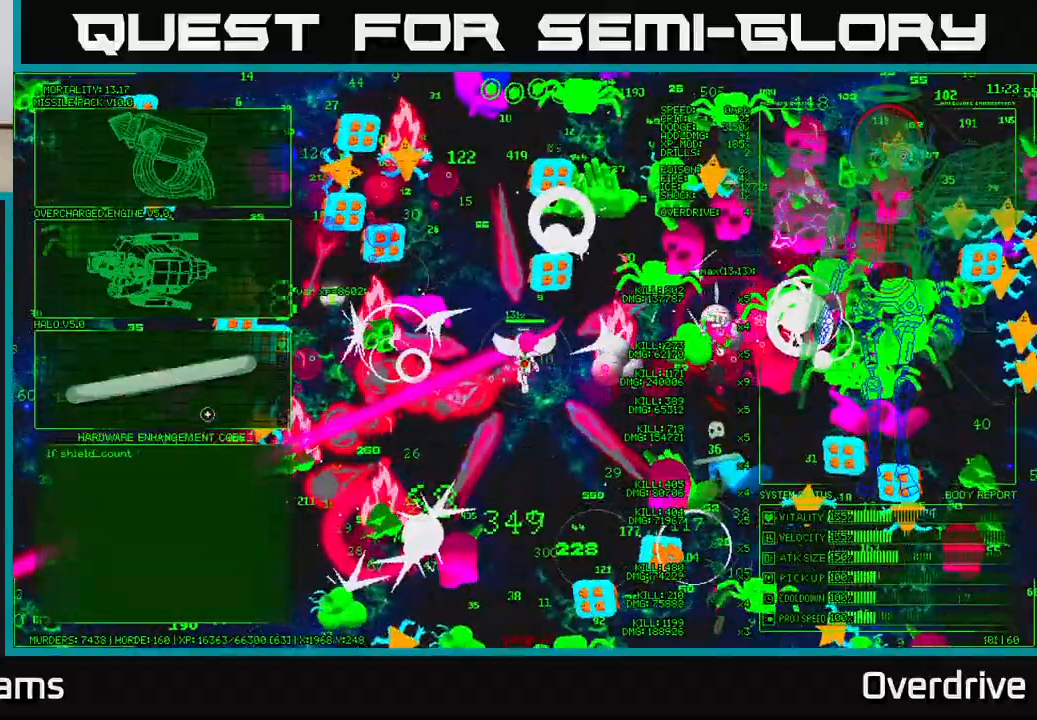
{"buttons": [], "left_stick": "up", "right_stick": "center", "events": [[67, "left_stick", "up-left"], [167, "left_stick", "up"]]}
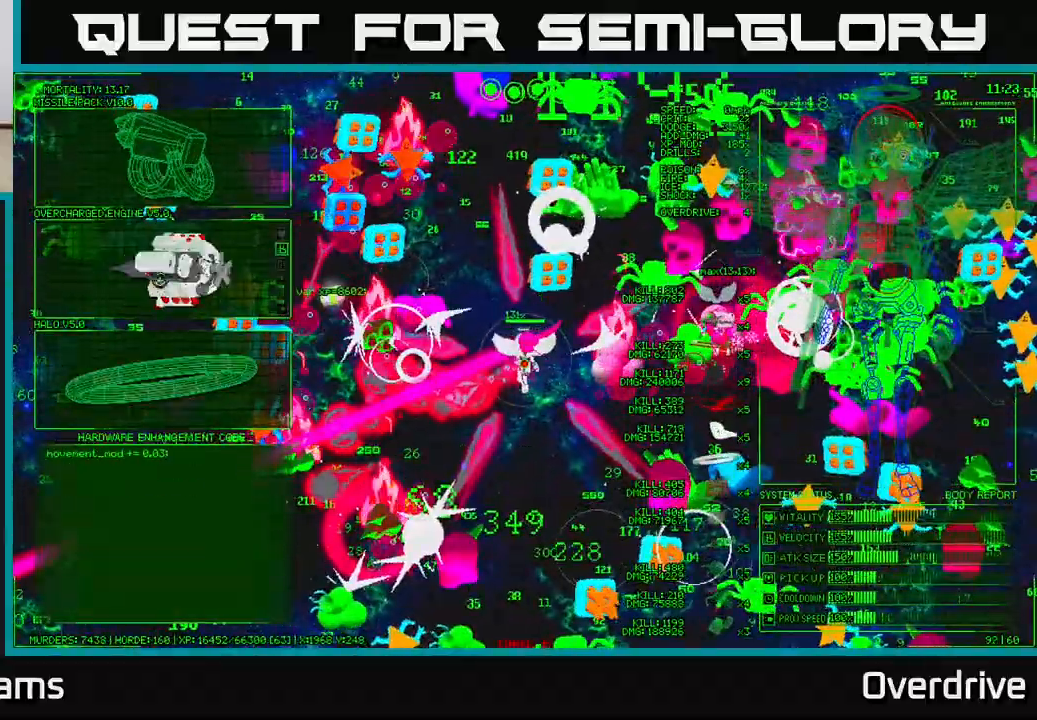
{"buttons": ["A"], "left_stick": "center", "right_stick": "center", "events": [[367, "left_stick", "center"], [400, "A", "down"]]}
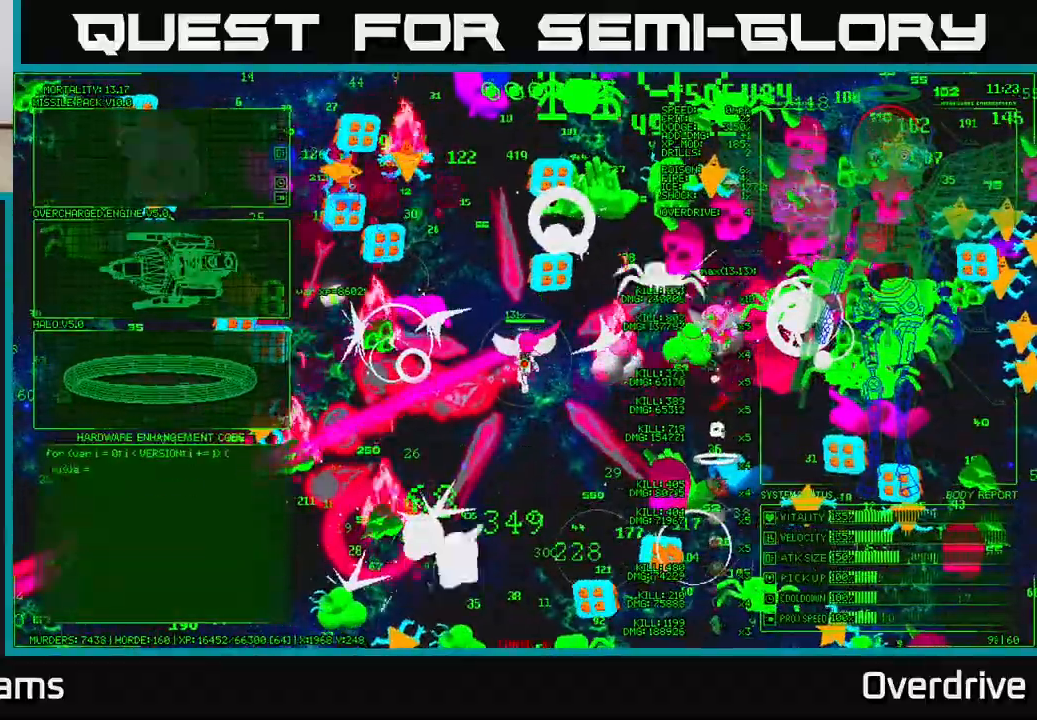
{"buttons": [], "left_stick": "left", "right_stick": "down-left", "events": [[17, "A", "up"], [100, "left_stick", "left"], [167, "right_stick", "left"], [200, "left_stick", "down-left"], [467, "left_stick", "left"], [467, "right_stick", "down-left"]]}
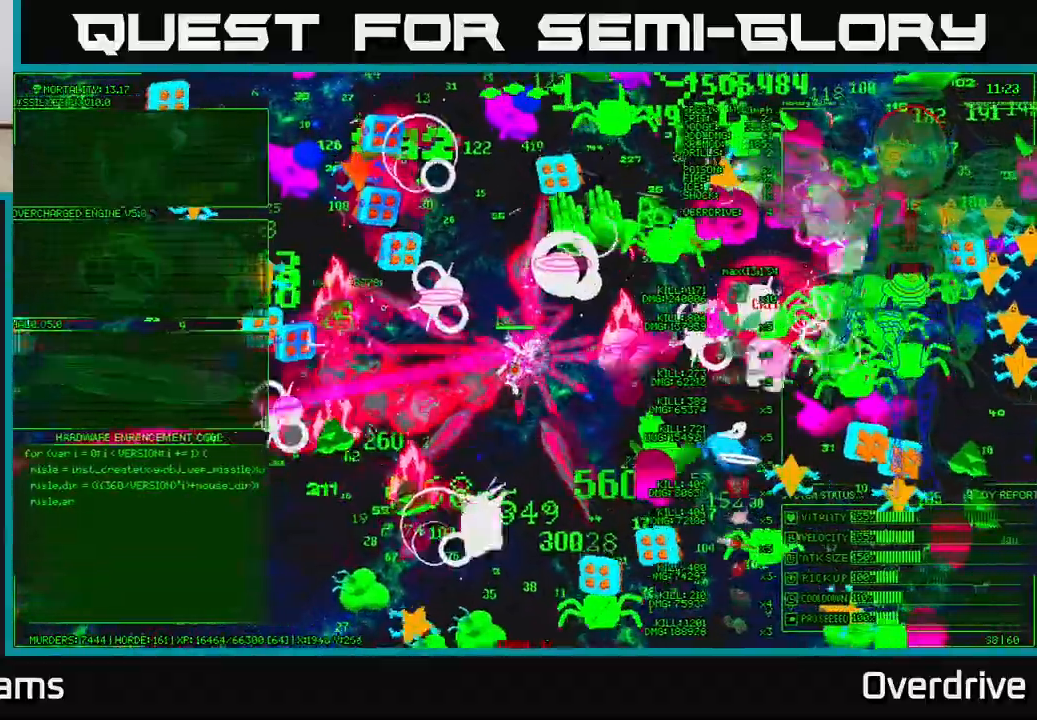
{"buttons": [], "left_stick": "up-left", "right_stick": "down-left", "events": [[67, "left_stick", "down-left"], [83, "right_stick", "left"], [200, "right_stick", "down-left"], [283, "left_stick", "left"], [300, "right_stick", "left"], [400, "left_stick", "up-left"], [400, "right_stick", "down-left"]]}
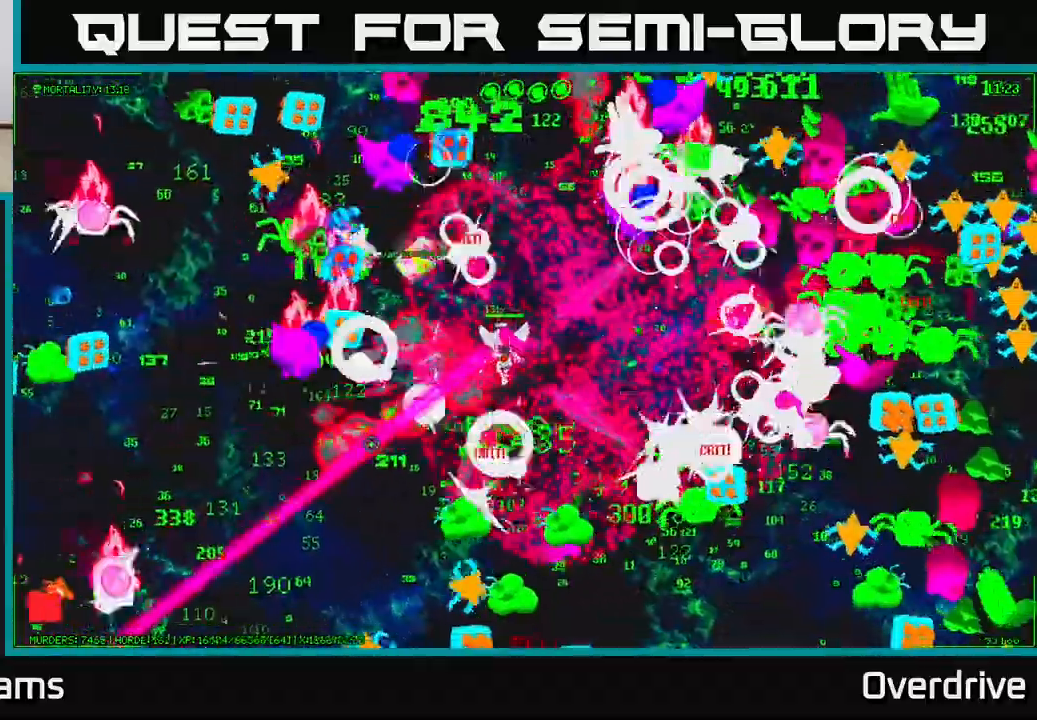
{"buttons": [], "left_stick": "left", "right_stick": "down-left", "events": [[50, "left_stick", "down-left"], [133, "left_stick", "down"], [300, "left_stick", "left"], [300, "right_stick", "up-left"], [483, "right_stick", "down-left"]]}
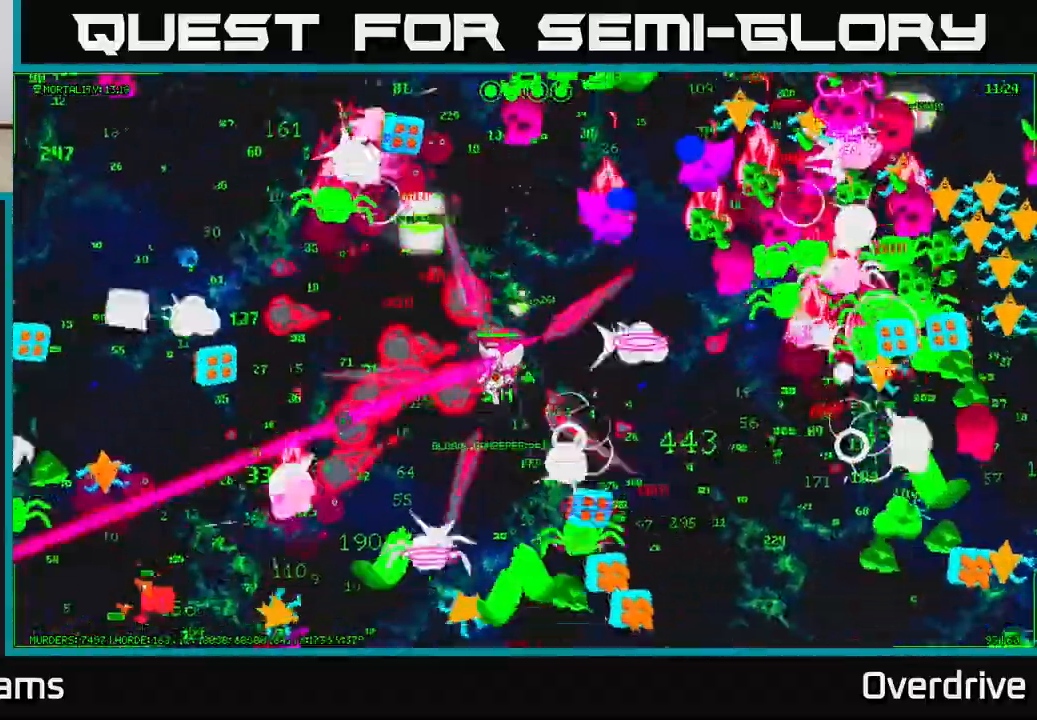
{"buttons": [], "left_stick": "up-left", "right_stick": "left", "events": [[117, "right_stick", "left"], [333, "right_stick", "up-left"], [350, "left_stick", "up"], [433, "right_stick", "left"], [483, "left_stick", "up-left"]]}
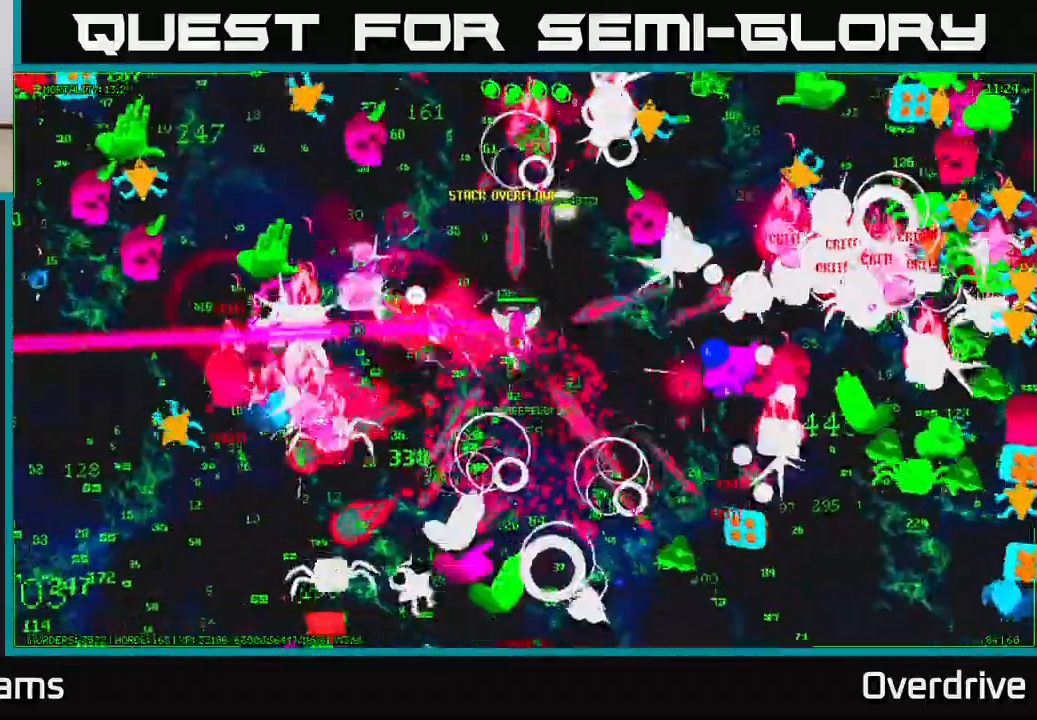
{"buttons": [], "left_stick": "down", "right_stick": "up", "events": [[33, "left_stick", "left"], [150, "left_stick", "right"], [267, "left_stick", "up-left"], [300, "right_stick", "up-left"], [417, "right_stick", "up"], [450, "left_stick", "down"]]}
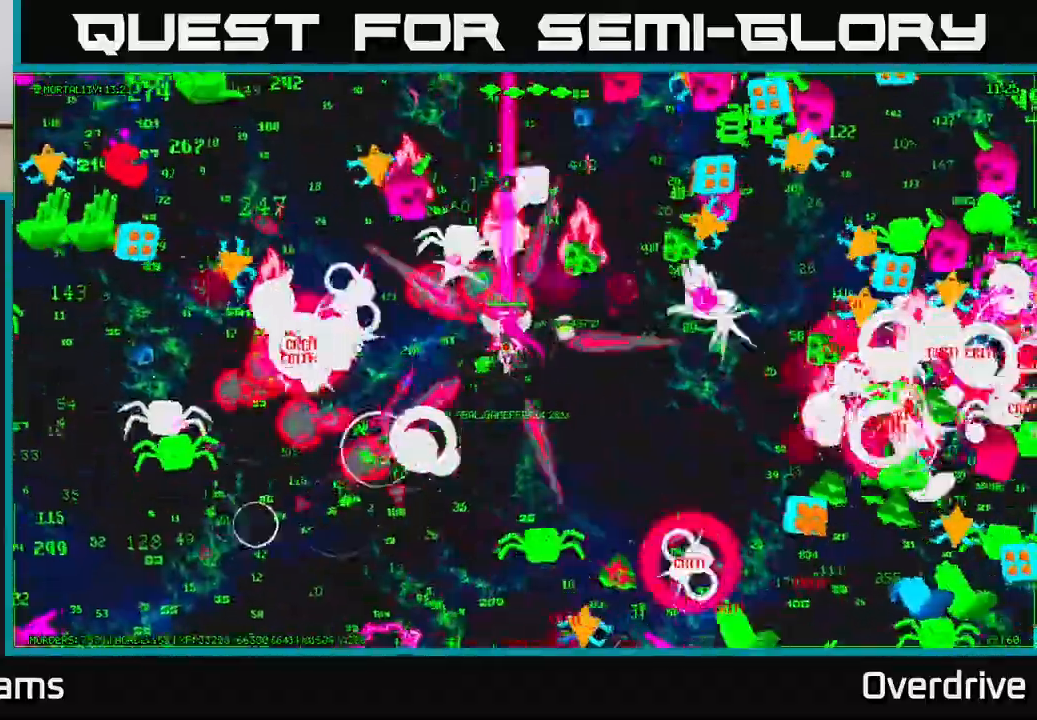
{"buttons": [], "left_stick": "down-left", "right_stick": "left", "events": [[33, "right_stick", "up-left"], [200, "right_stick", "left"], [233, "left_stick", "down-left"]]}
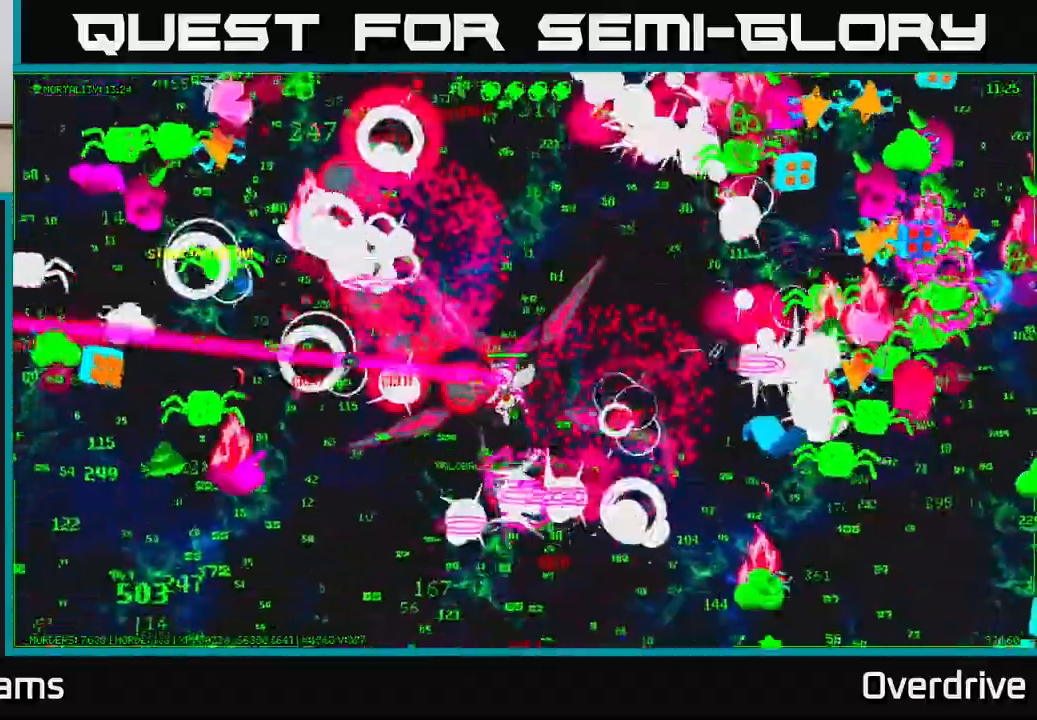
{"buttons": [], "left_stick": "left", "right_stick": "up-left", "events": [[117, "left_stick", "up-left"], [233, "left_stick", "down-left"], [400, "right_stick", "up-left"], [500, "left_stick", "left"]]}
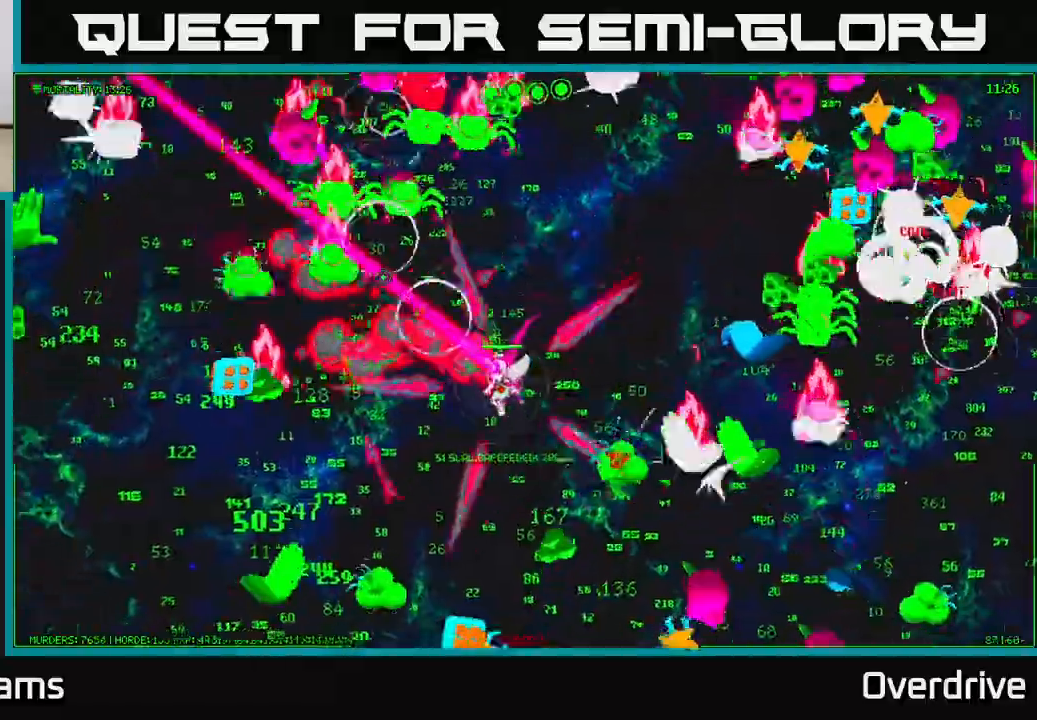
{"buttons": [], "left_stick": "up-right", "right_stick": "up-right", "events": [[33, "right_stick", "up"], [133, "right_stick", "up-right"], [167, "left_stick", "up-left"], [317, "right_stick", "up-left"], [367, "left_stick", "up-right"], [467, "right_stick", "up-right"]]}
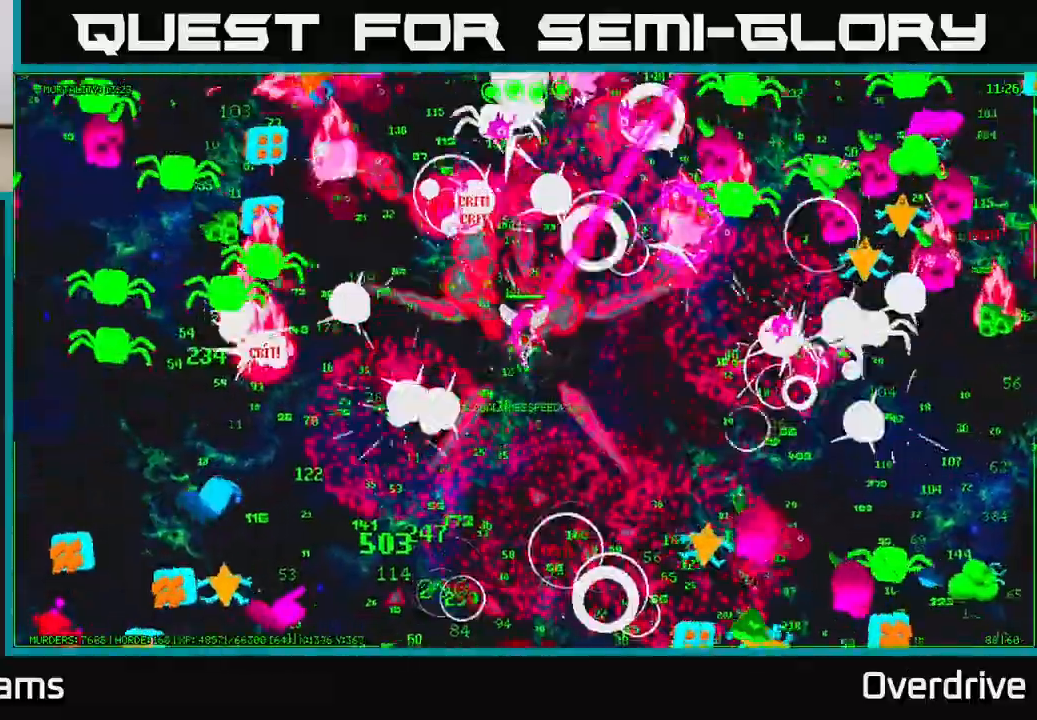
{"buttons": [], "left_stick": "up-right", "right_stick": "right", "events": [[133, "right_stick", "right"], [250, "left_stick", "down-right"], [450, "left_stick", "up-right"]]}
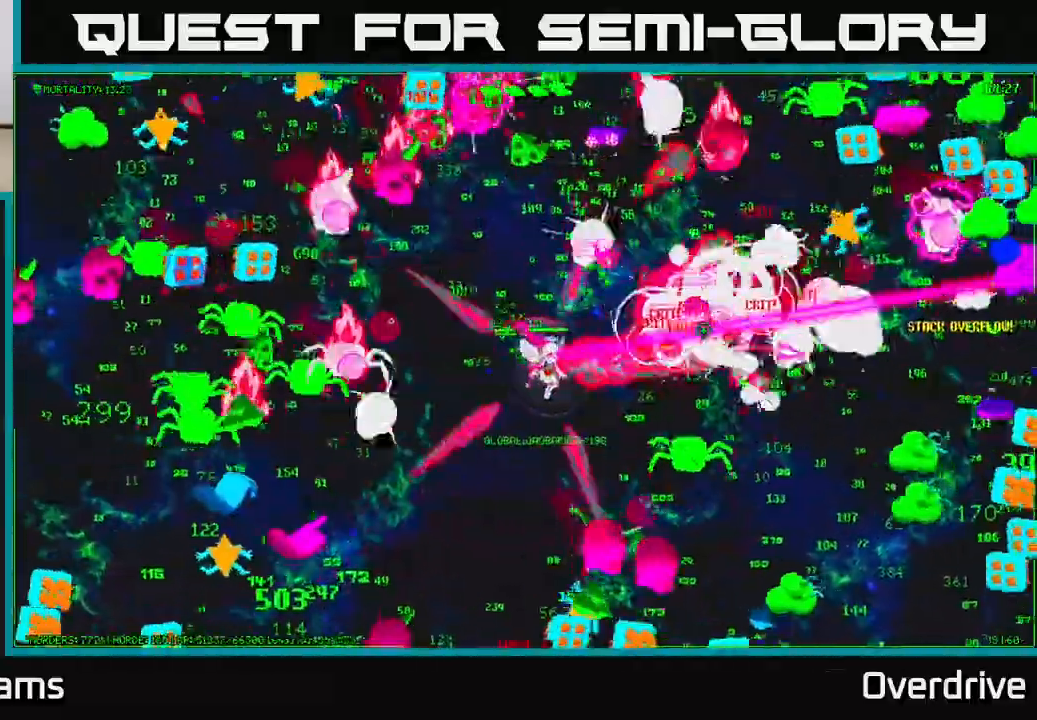
{"buttons": [], "left_stick": "right", "right_stick": "right", "events": [[33, "right_stick", "up-right"], [83, "left_stick", "right"], [233, "left_stick", "up-right"], [383, "right_stick", "right"], [483, "left_stick", "right"]]}
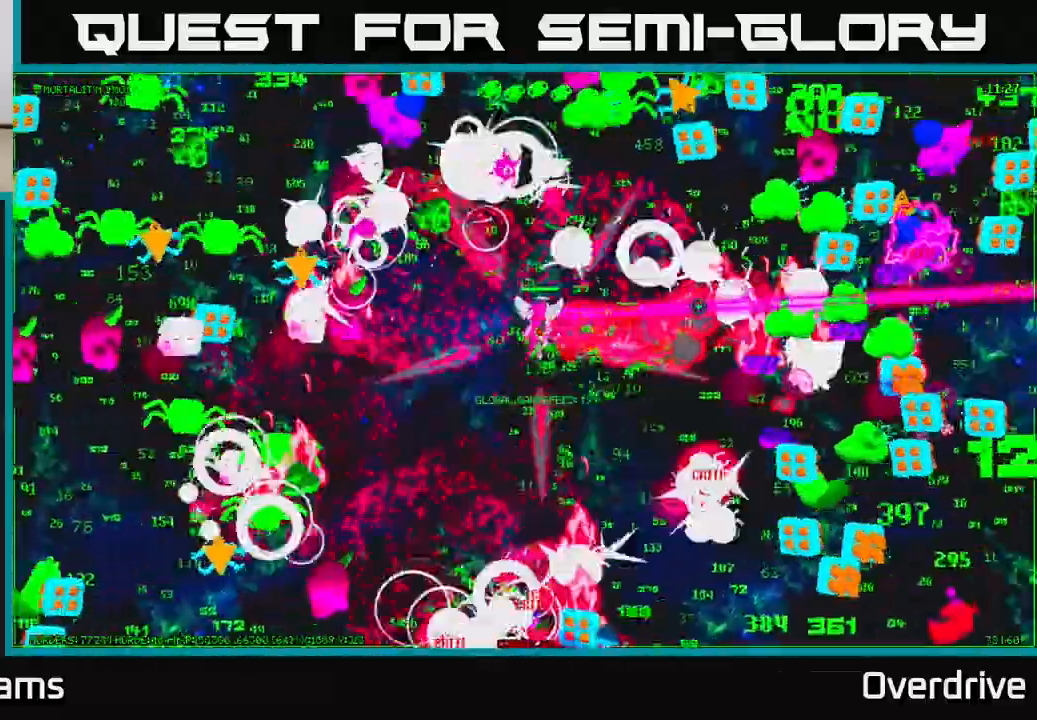
{"buttons": [], "left_stick": "up-left", "right_stick": "up-right", "events": [[17, "left_stick", "down-right"], [250, "right_stick", "up-right"], [317, "left_stick", "up"], [350, "right_stick", "right"], [467, "left_stick", "up-left"], [483, "right_stick", "up-right"]]}
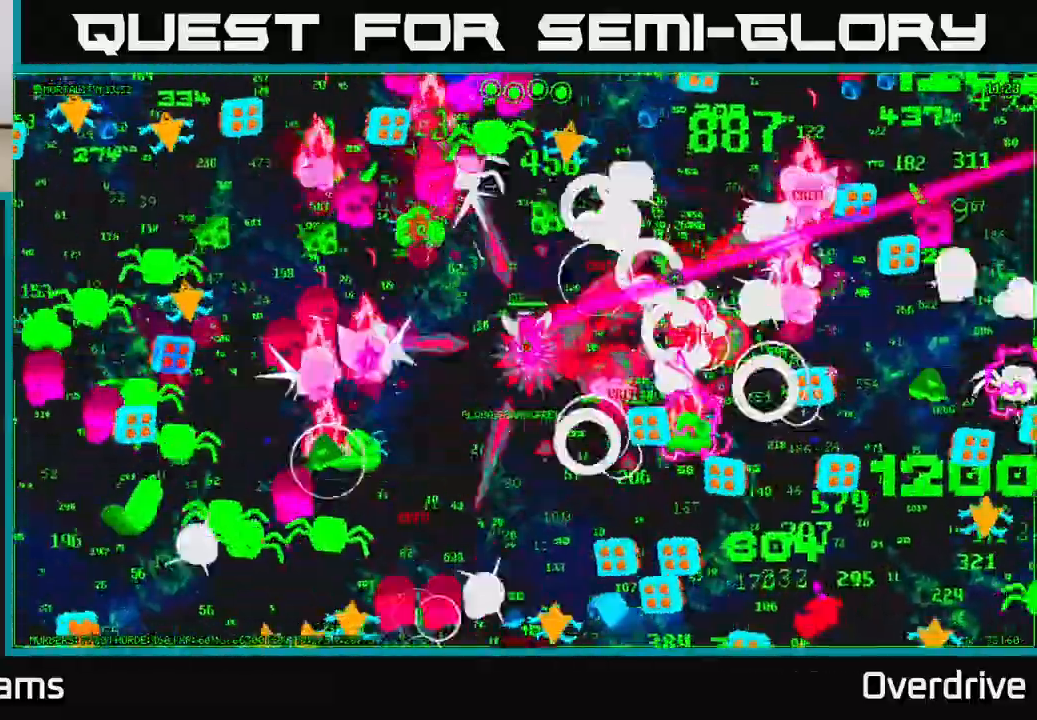
{"buttons": [], "left_stick": "right", "right_stick": "down-right", "events": [[100, "right_stick", "right"], [133, "left_stick", "up-right"], [200, "left_stick", "down-right"], [400, "right_stick", "down-right"], [433, "left_stick", "right"]]}
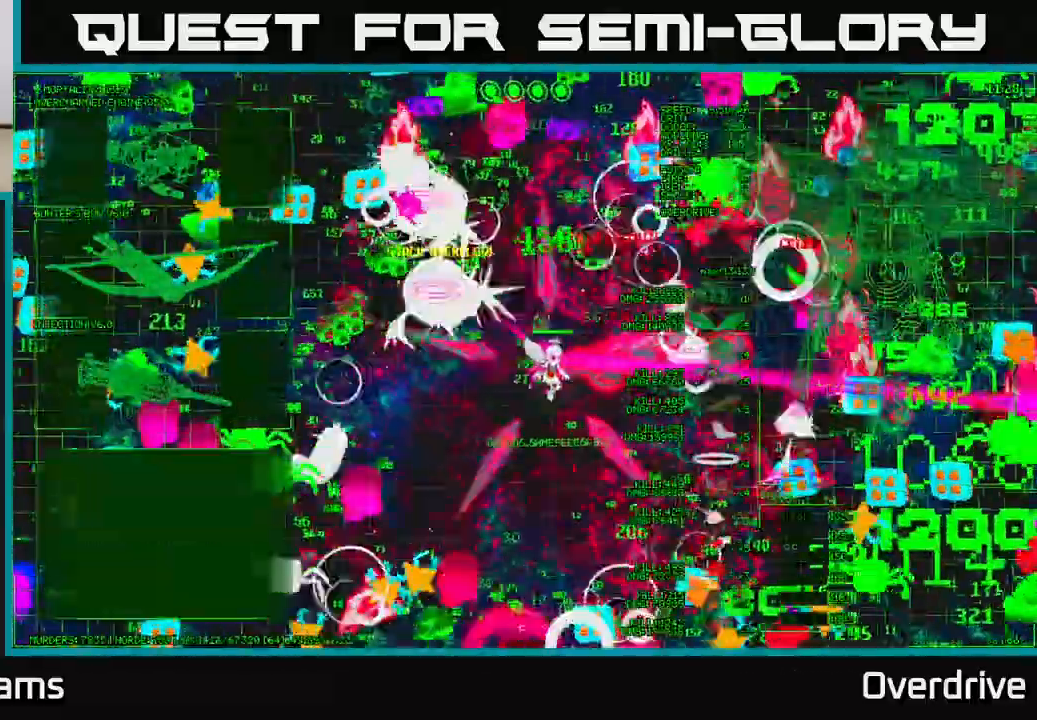
{"buttons": [], "left_stick": "down-right", "right_stick": "down-right", "events": [[33, "right_stick", "right"], [133, "right_stick", "up-right"], [300, "right_stick", "right"], [317, "left_stick", "down-right"], [433, "right_stick", "down-right"]]}
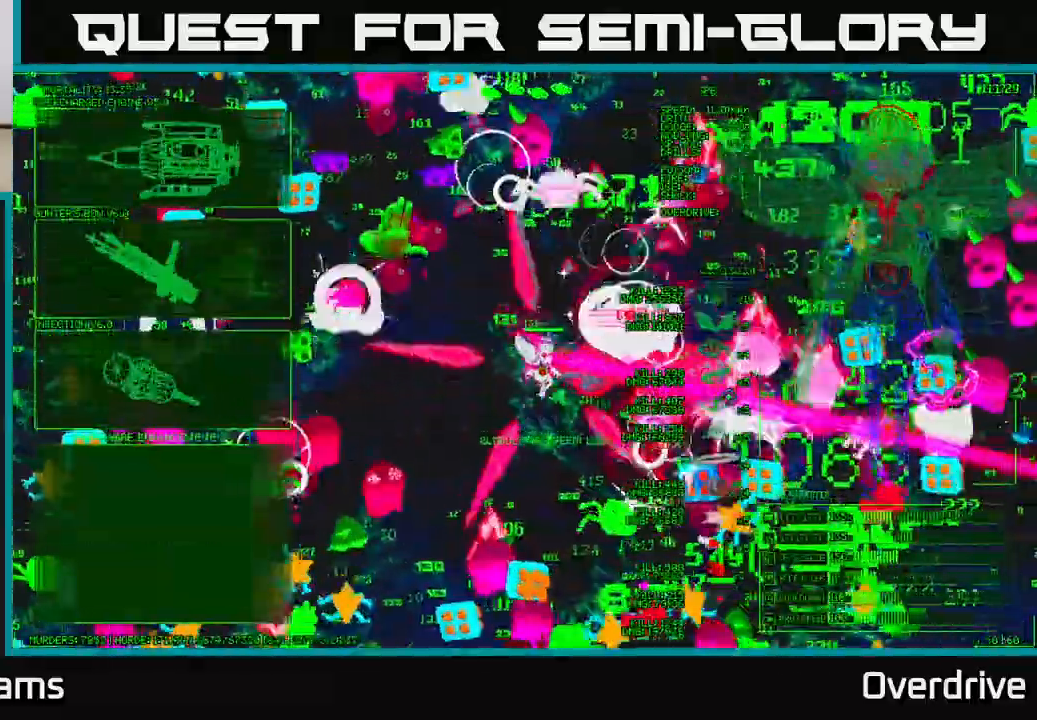
{"buttons": [], "left_stick": "up-right", "right_stick": "center", "events": [[17, "right_stick", "down"], [83, "left_stick", "right"], [200, "right_stick", "right"], [267, "left_stick", "up"], [433, "right_stick", "center"], [483, "left_stick", "up-right"]]}
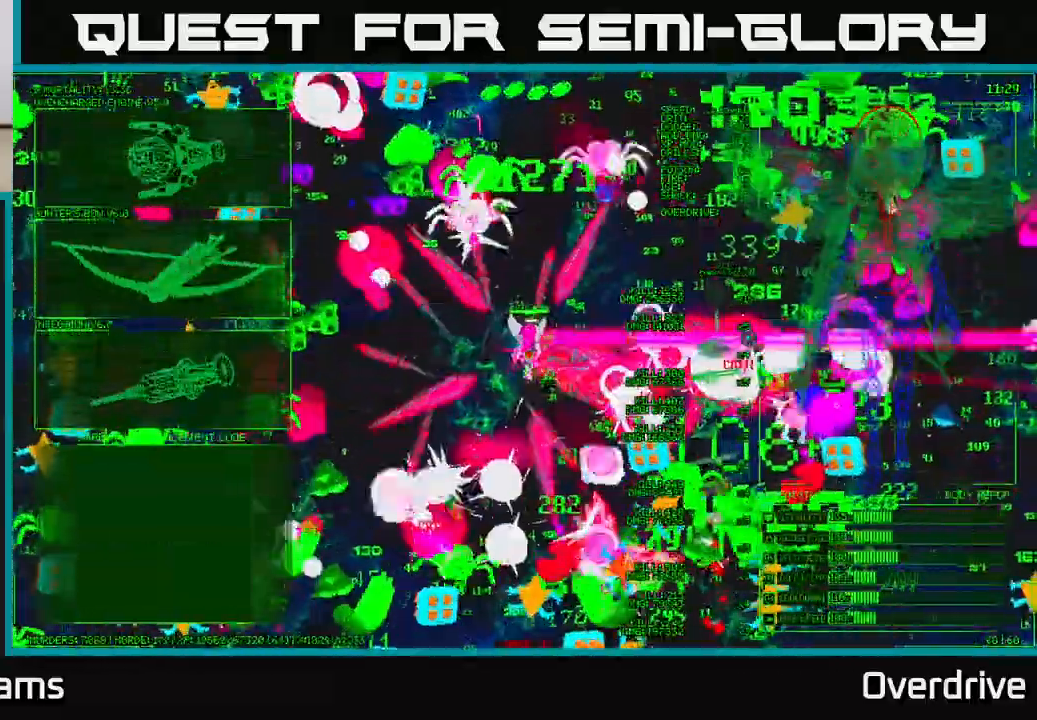
{"buttons": [], "left_stick": "up-left", "right_stick": "center", "events": [[167, "left_stick", "center"], [317, "left_stick", "left"], [467, "left_stick", "up-left"]]}